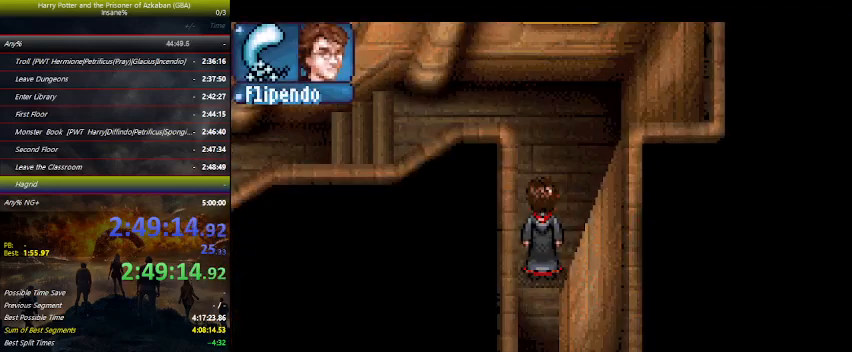
Gameplay with keyboard and mouse; each line is a JSON object with the keys held at the frame after it. "events" lists presses ("down") and releases ("up") of "a", "ctrl", "d", "down", "e", "escape", "f", "f1", "f4", "left", "q", "r", "return", "right", "s", "shift", "space", "tab", "up", "w" and "z" between this image and that frame as [ms after this image, input, new state], when the widget could be followed in between. No other keys are recorded. Mouse buttons are not recorded. Not read: mouse_move.
{"keys": ["left", "up"], "events": [[300, "left", "down"]]}
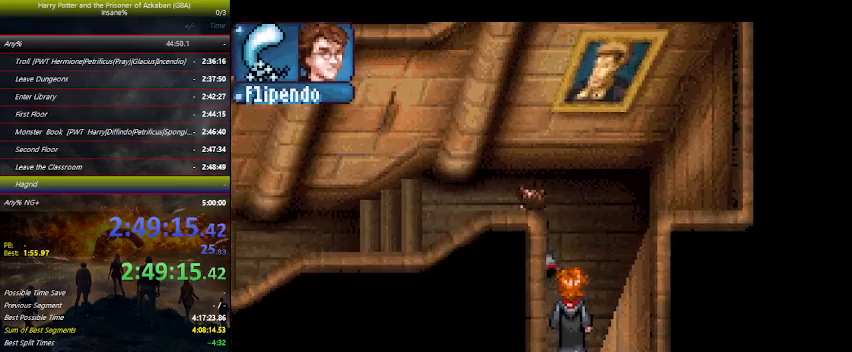
{"keys": ["left"], "events": [[133, "up", "up"]]}
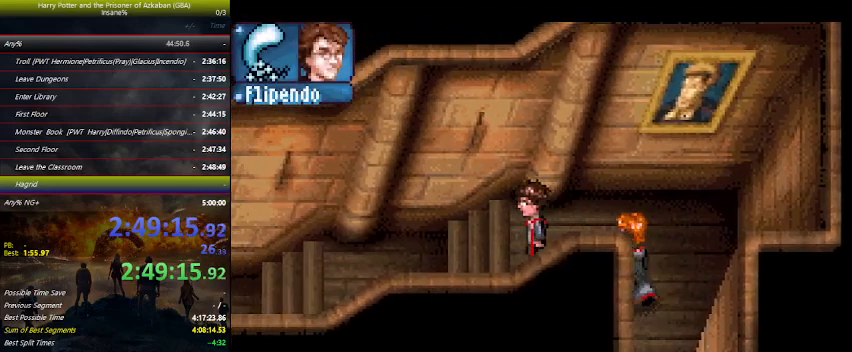
{"keys": ["left"], "events": []}
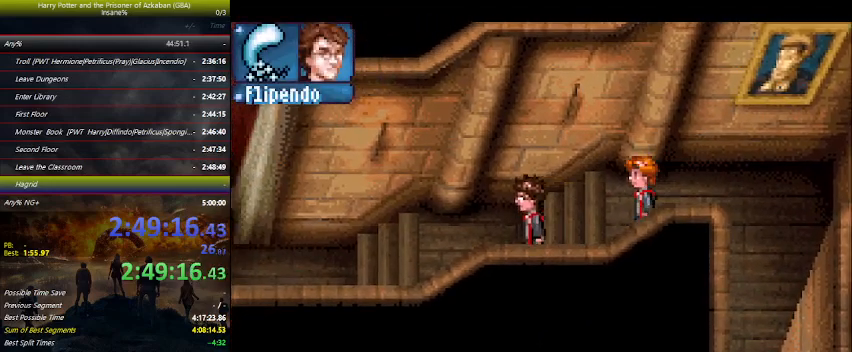
{"keys": ["left"], "events": []}
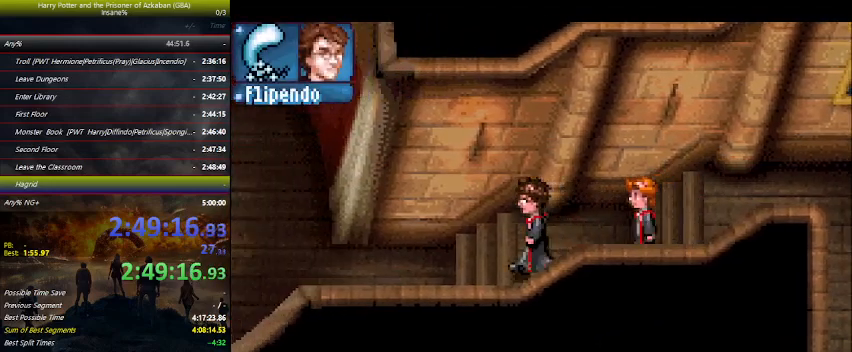
{"keys": ["left"], "events": []}
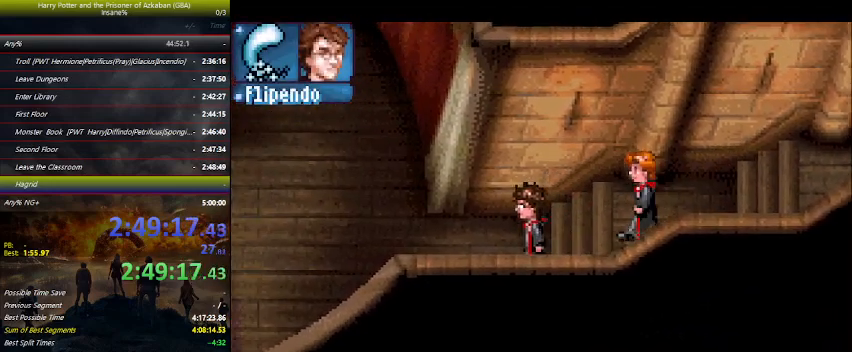
{"keys": ["left"], "events": []}
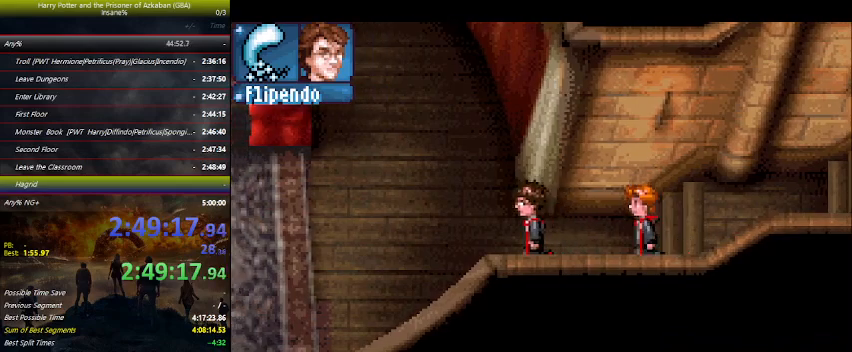
{"keys": ["left"], "events": []}
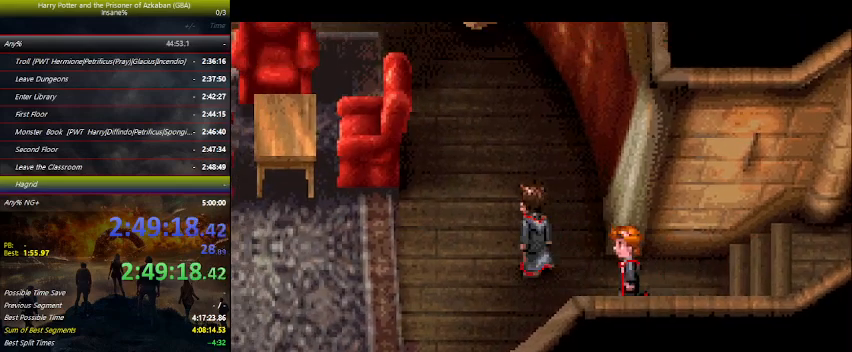
{"keys": [], "events": [[100, "left", "up"], [366, "space", "down"], [500, "space", "up"]]}
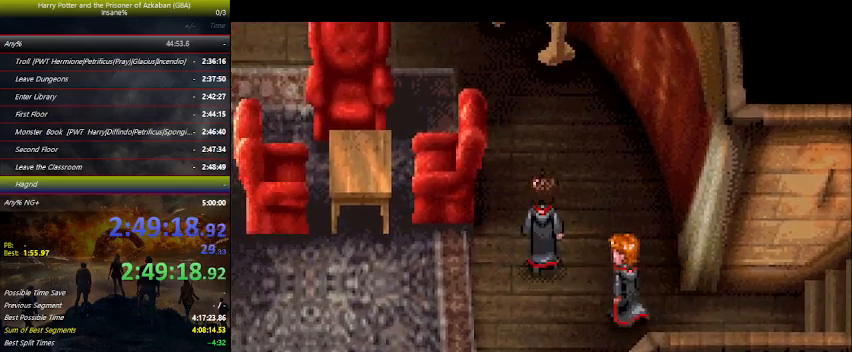
{"keys": ["space"], "events": [[66, "space", "down"], [166, "space", "up"], [200, "space", "down"], [366, "space", "up"], [400, "space", "down"], [433, "space", "up"], [500, "space", "down"]]}
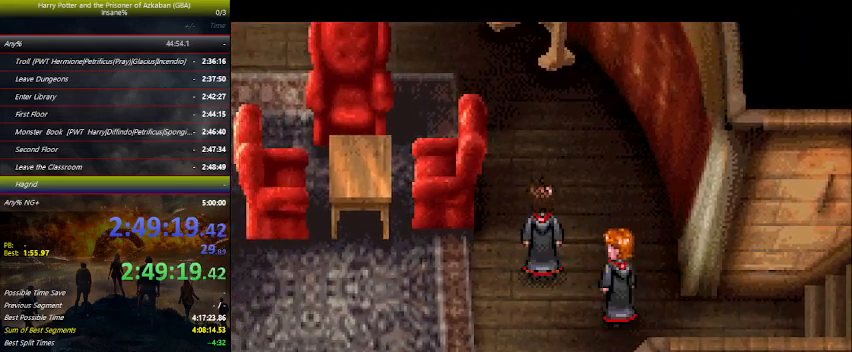
{"keys": ["space"], "events": [[33, "space", "up"], [66, "space", "down"], [133, "space", "up"], [166, "space", "down"], [366, "space", "up"], [400, "space", "down"], [466, "space", "up"], [500, "space", "down"]]}
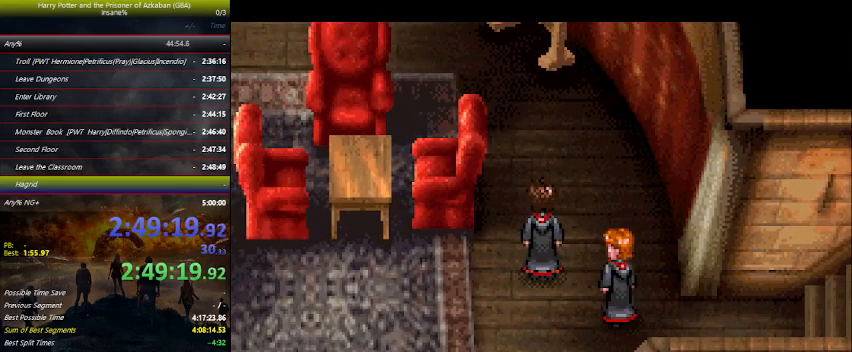
{"keys": [], "events": [[66, "space", "up"], [100, "space", "down"], [133, "space", "up"], [200, "space", "down"], [366, "space", "up"], [433, "space", "down"], [466, "space", "up"]]}
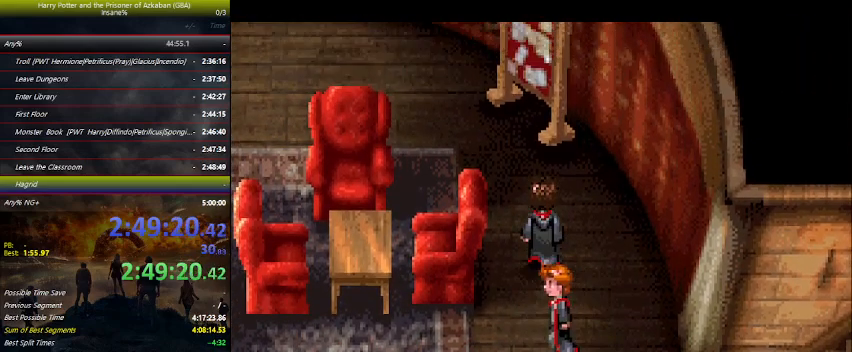
{"keys": [], "events": [[33, "space", "down"], [66, "space", "up"], [133, "space", "down"], [166, "space", "up"], [200, "space", "down"], [266, "space", "up"], [300, "space", "down"], [500, "space", "up"]]}
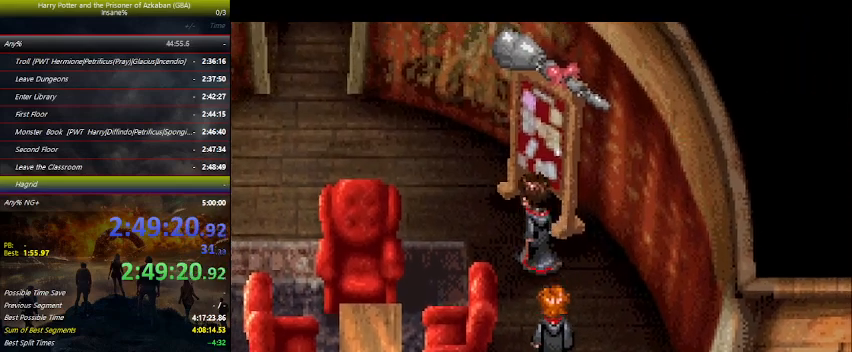
{"keys": ["space"], "events": [[33, "space", "down"], [66, "space", "up"], [133, "space", "down"], [166, "space", "up"], [233, "space", "down"], [400, "space", "up"], [466, "space", "down"]]}
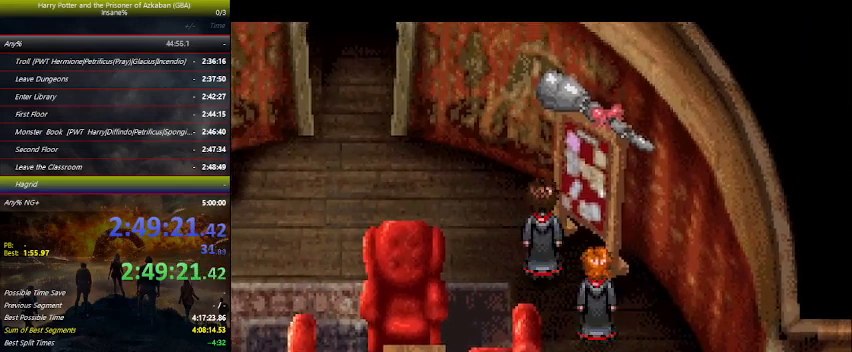
{"keys": ["space"], "events": [[100, "space", "up"], [200, "space", "down"], [233, "space", "up"], [300, "space", "down"], [333, "space", "up"], [366, "space", "down"]]}
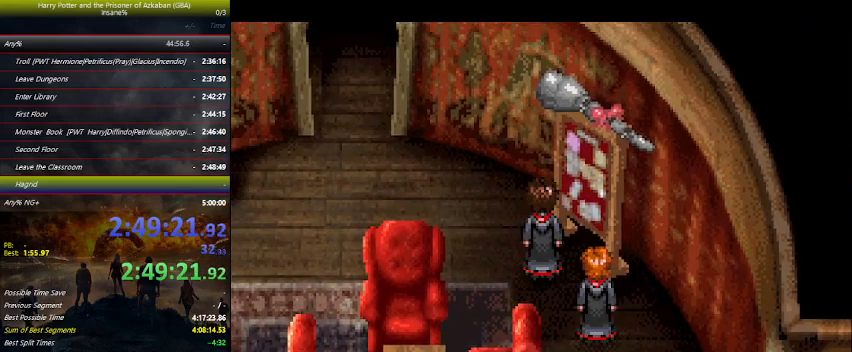
{"keys": ["space"], "events": [[66, "space", "up"], [133, "space", "down"], [166, "space", "up"], [200, "space", "down"], [266, "space", "up"], [300, "space", "down"], [333, "space", "up"], [400, "space", "down"], [433, "space", "up"], [500, "space", "down"]]}
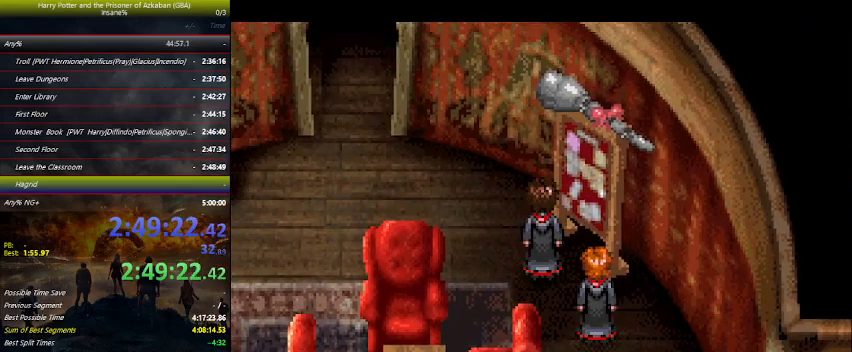
{"keys": ["space"], "events": [[33, "space", "up"], [100, "space", "down"], [133, "space", "up"], [200, "space", "down"], [333, "space", "up"], [433, "space", "down"], [466, "space", "up"], [500, "space", "down"]]}
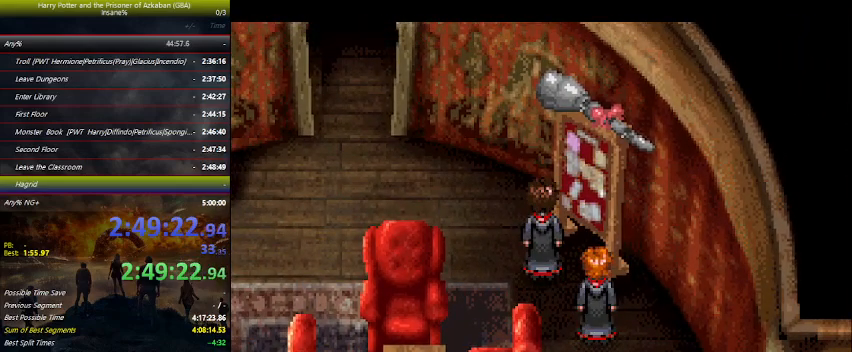
{"keys": [], "events": [[66, "space", "up"], [100, "space", "down"], [233, "space", "up"], [333, "space", "down"], [466, "space", "up"]]}
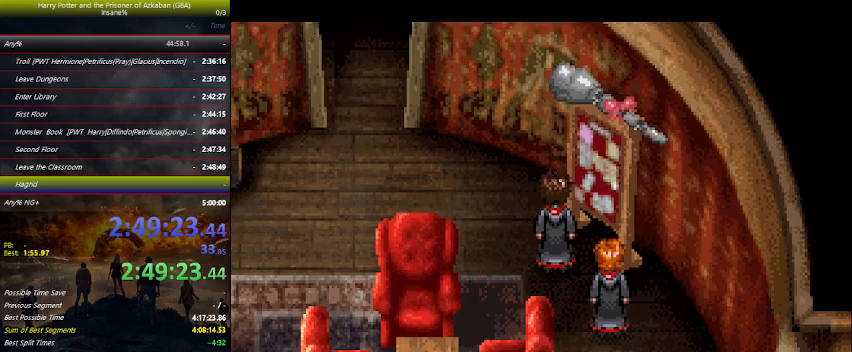
{"keys": ["space"], "events": [[33, "space", "down"], [166, "space", "up"], [266, "space", "down"]]}
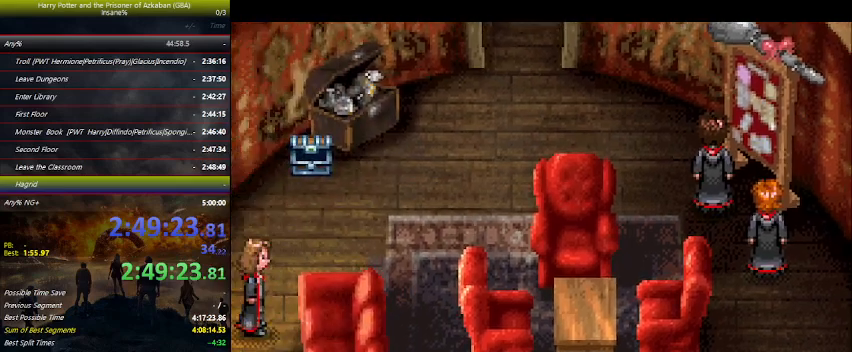
{"keys": ["space"], "events": [[433, "space", "up"], [466, "space", "down"]]}
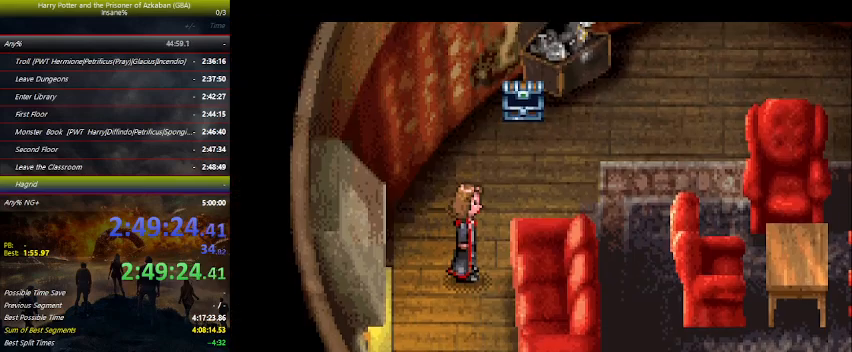
{"keys": [], "events": [[66, "space", "up"], [100, "space", "down"], [166, "space", "up"], [200, "space", "down"], [233, "space", "up"], [333, "space", "down"], [366, "space", "up"], [433, "space", "down"], [466, "space", "up"]]}
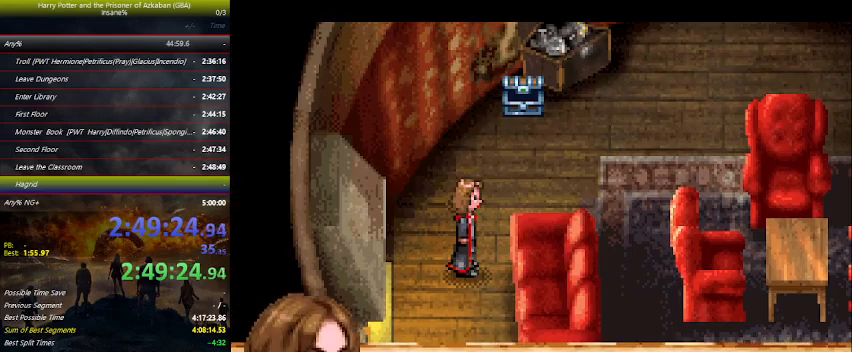
{"keys": [], "events": [[33, "space", "down"], [200, "space", "up"], [266, "space", "down"], [300, "space", "up"], [366, "space", "down"], [400, "space", "up"], [466, "space", "down"], [500, "space", "up"]]}
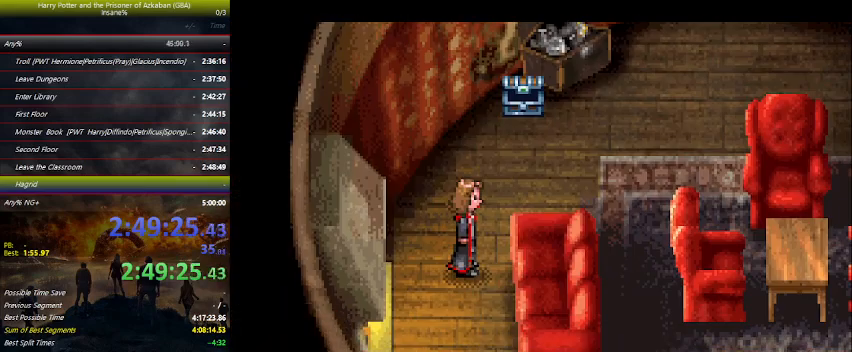
{"keys": ["space"], "events": [[33, "space", "down"], [100, "space", "up"], [166, "space", "down"], [333, "space", "up"], [366, "space", "down"]]}
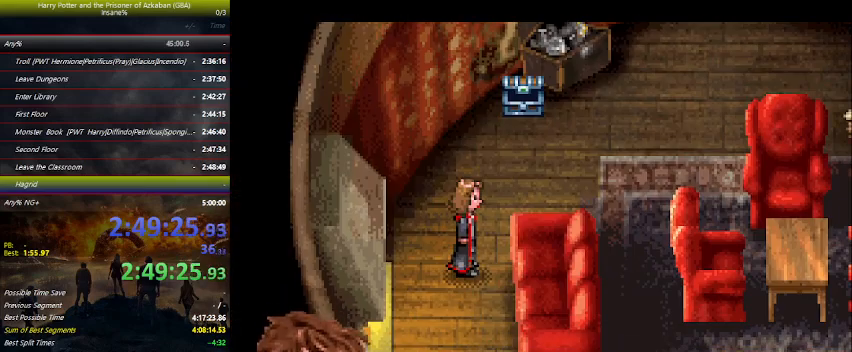
{"keys": [], "events": [[66, "space", "up"], [100, "space", "down"], [166, "space", "up"], [200, "space", "down"], [300, "space", "up"], [333, "space", "down"], [366, "space", "up"], [433, "space", "down"], [466, "space", "up"]]}
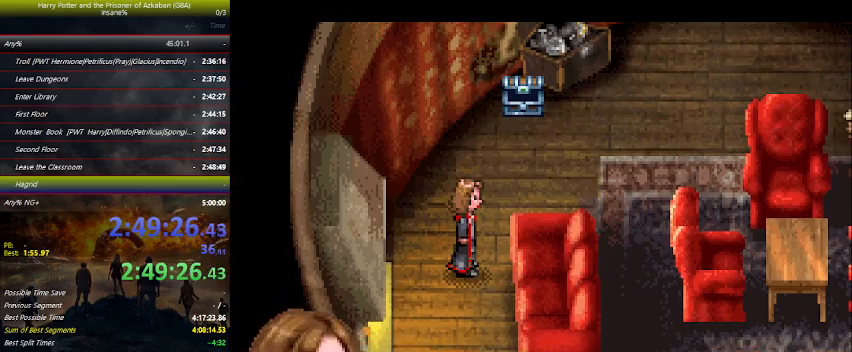
{"keys": ["space"], "events": [[33, "space", "down"], [233, "space", "up"], [266, "space", "down"], [300, "space", "up"], [366, "space", "down"], [400, "space", "up"], [433, "space", "down"]]}
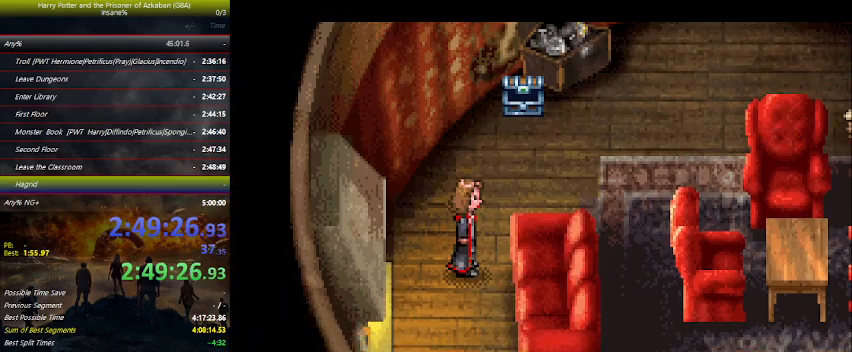
{"keys": ["space"], "events": [[133, "space", "up"], [200, "space", "down"], [233, "space", "up"], [266, "space", "down"], [333, "space", "up"], [433, "space", "down"]]}
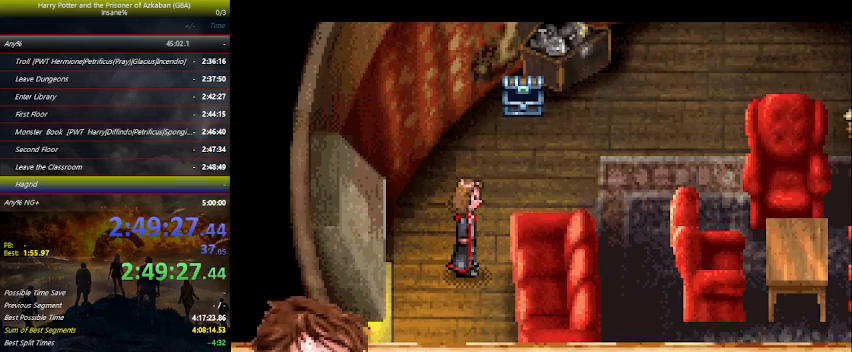
{"keys": ["space"], "events": [[66, "space", "up"], [100, "space", "down"], [300, "space", "up"], [333, "space", "down"], [400, "space", "up"], [433, "space", "down"]]}
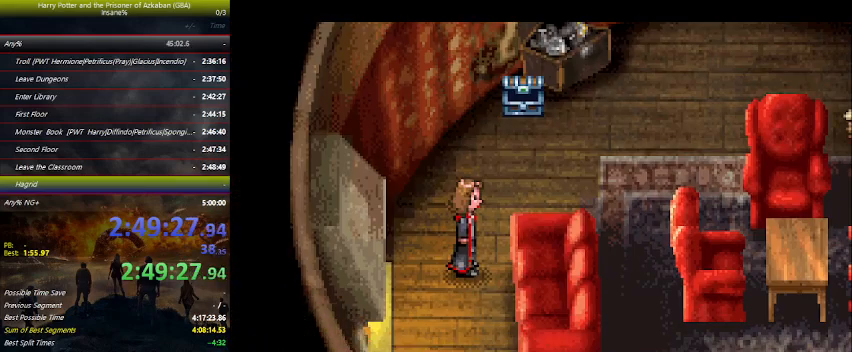
{"keys": ["space"], "events": [[33, "space", "up"], [66, "space", "down"], [100, "space", "up"], [166, "space", "down"], [200, "space", "up"], [266, "space", "down"], [333, "space", "up"], [400, "space", "down"], [433, "space", "up"], [500, "space", "down"]]}
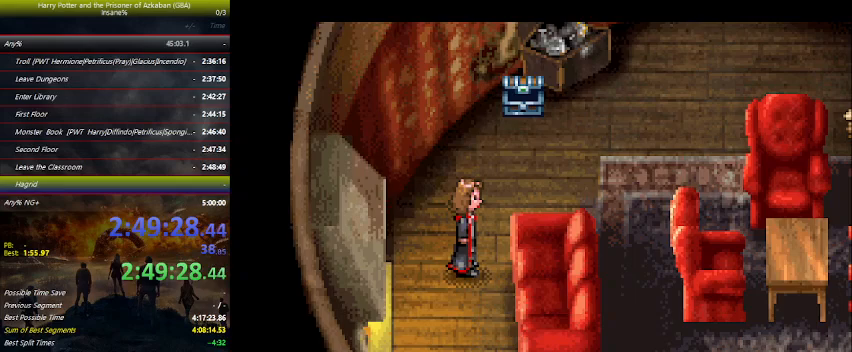
{"keys": ["space"], "events": [[33, "space", "up"], [100, "space", "down"], [133, "space", "up"], [200, "space", "down"], [333, "space", "up"], [400, "space", "down"]]}
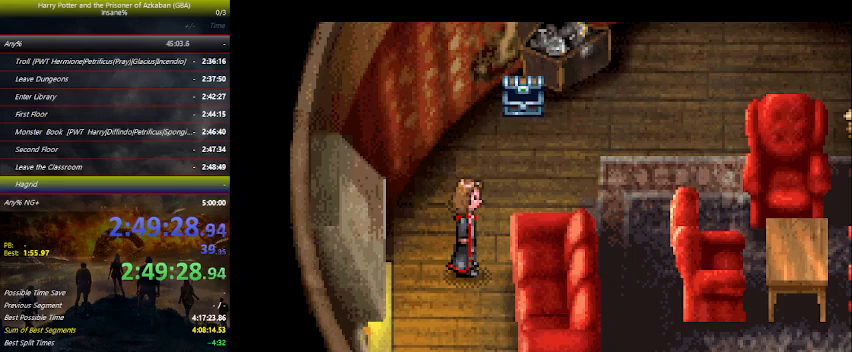
{"keys": ["space"], "events": [[66, "space", "up"], [166, "space", "down"], [200, "space", "up"], [266, "space", "down"], [300, "space", "up"], [400, "space", "down"]]}
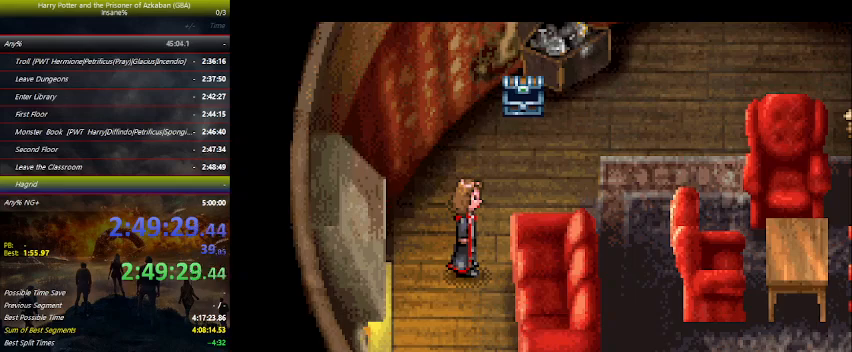
{"keys": [], "events": [[33, "space", "up"], [66, "space", "down"], [266, "space", "up"], [300, "space", "down"], [366, "space", "up"], [400, "space", "down"], [466, "space", "up"]]}
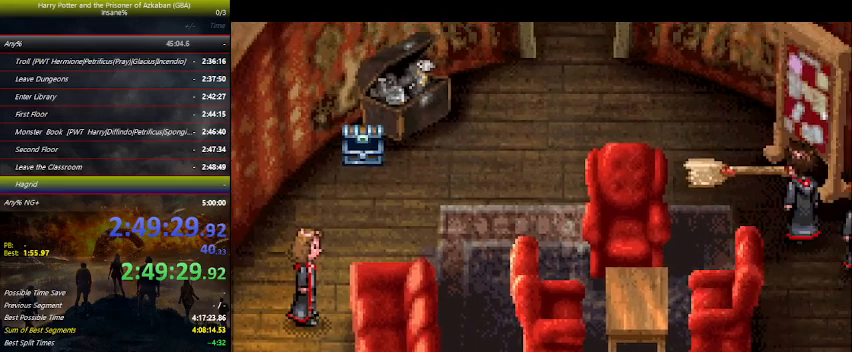
{"keys": ["space"], "events": [[66, "space", "down"], [100, "space", "up"], [133, "space", "down"], [166, "space", "up"], [266, "space", "down"], [333, "space", "up"], [366, "space", "down"], [400, "space", "up"], [466, "space", "down"]]}